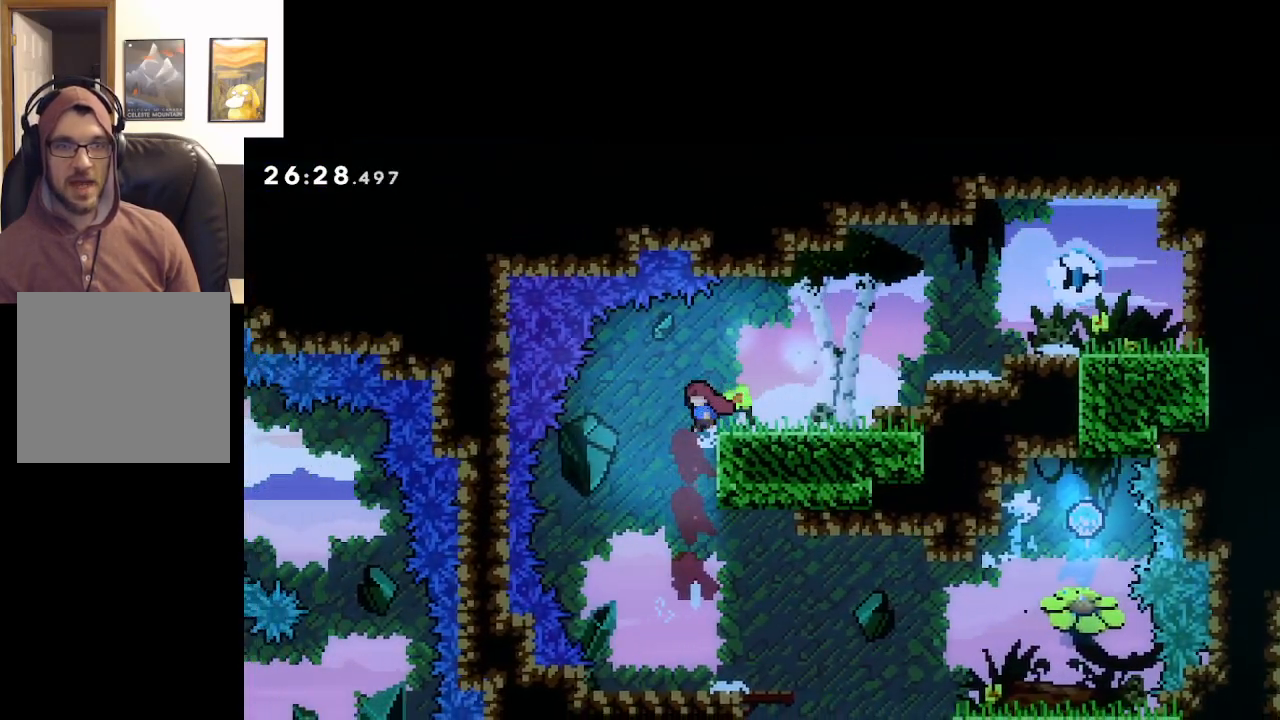
Gameplay with a controller (Xbox layout); each line is a JSON object with the inputs held at the frame after it. "events" lists button and stick changes between this image and that frame as [ms after this image, input, new state], when the widget could be followed in between.
{"buttons": [], "left_stick": "right", "right_stick": "center", "events": [[83, "left_stick", "right"]]}
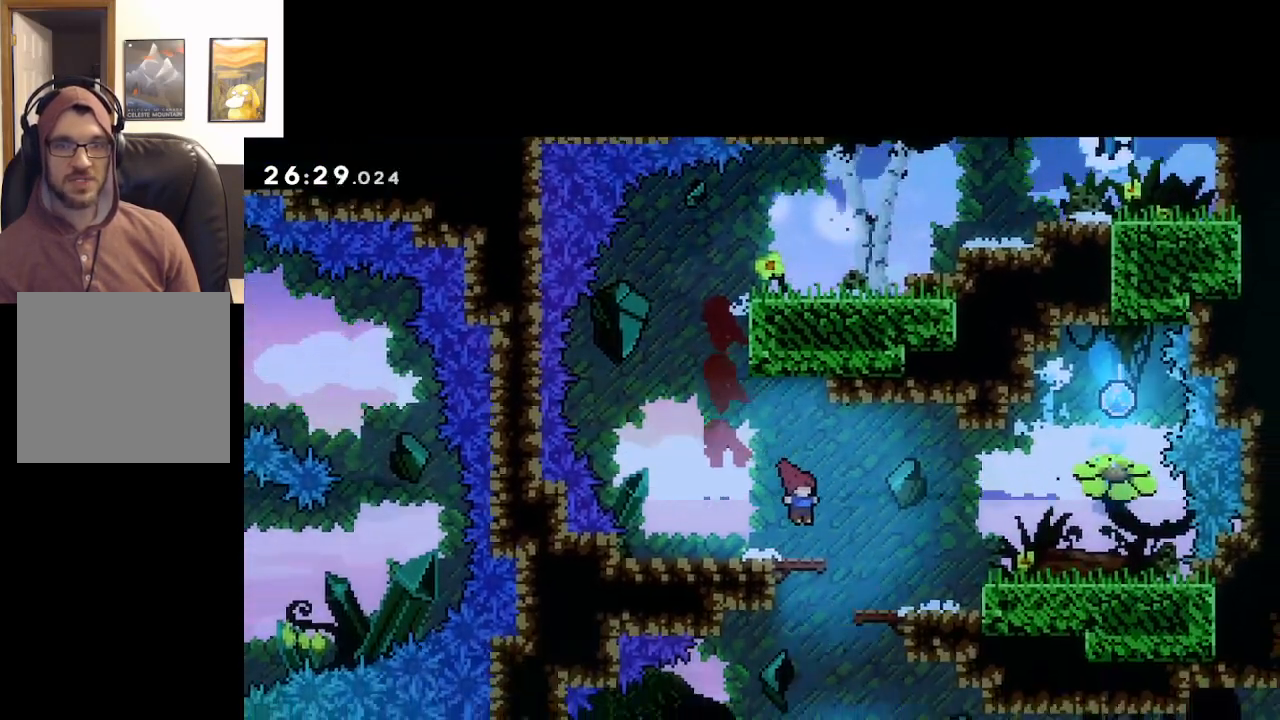
{"buttons": [], "left_stick": "right", "right_stick": "center", "events": [[167, "left_stick", "up-left"], [467, "left_stick", "right"]]}
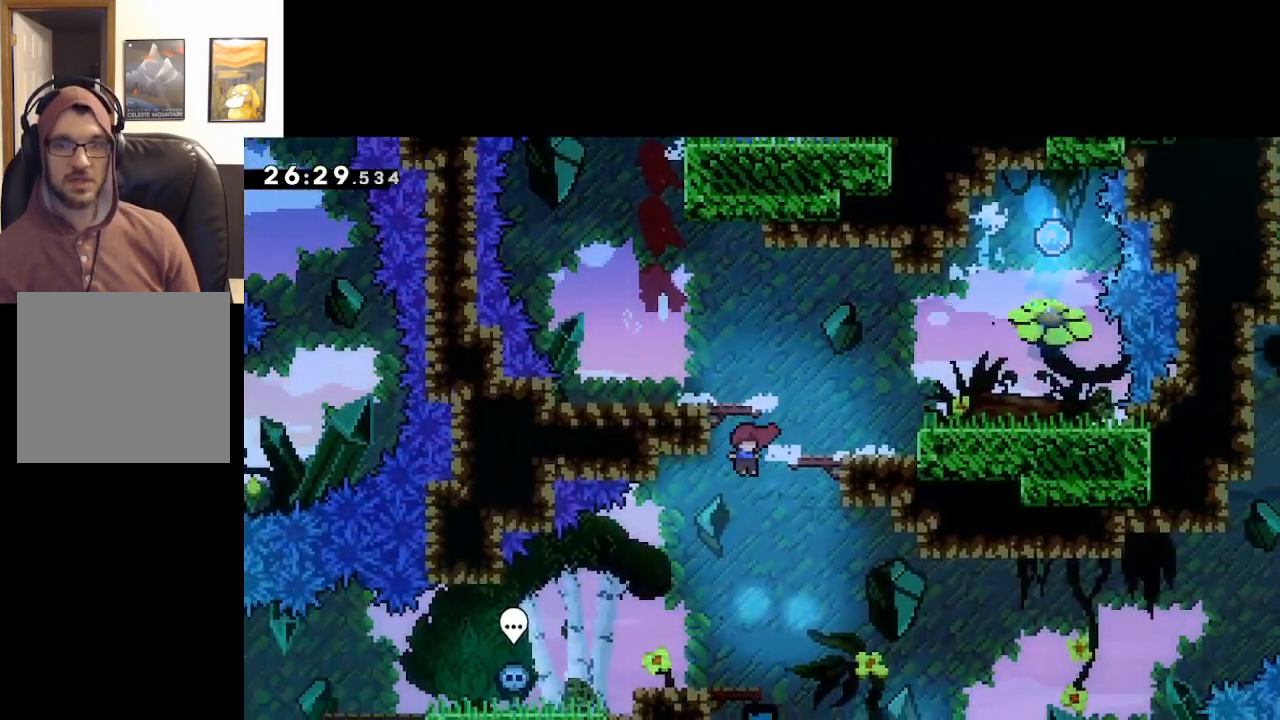
{"buttons": [], "left_stick": "center", "right_stick": "center", "events": [[250, "left_stick", "center"]]}
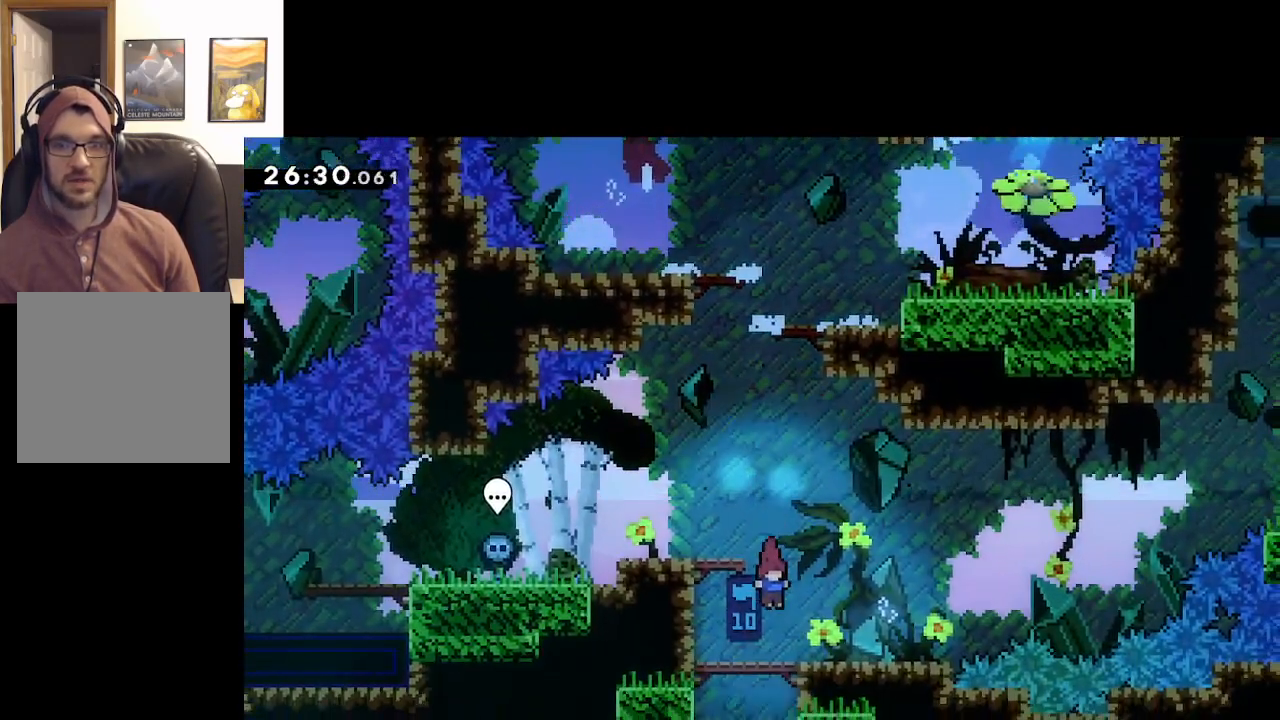
{"buttons": [], "left_stick": "right", "right_stick": "center", "events": [[400, "left_stick", "right"]]}
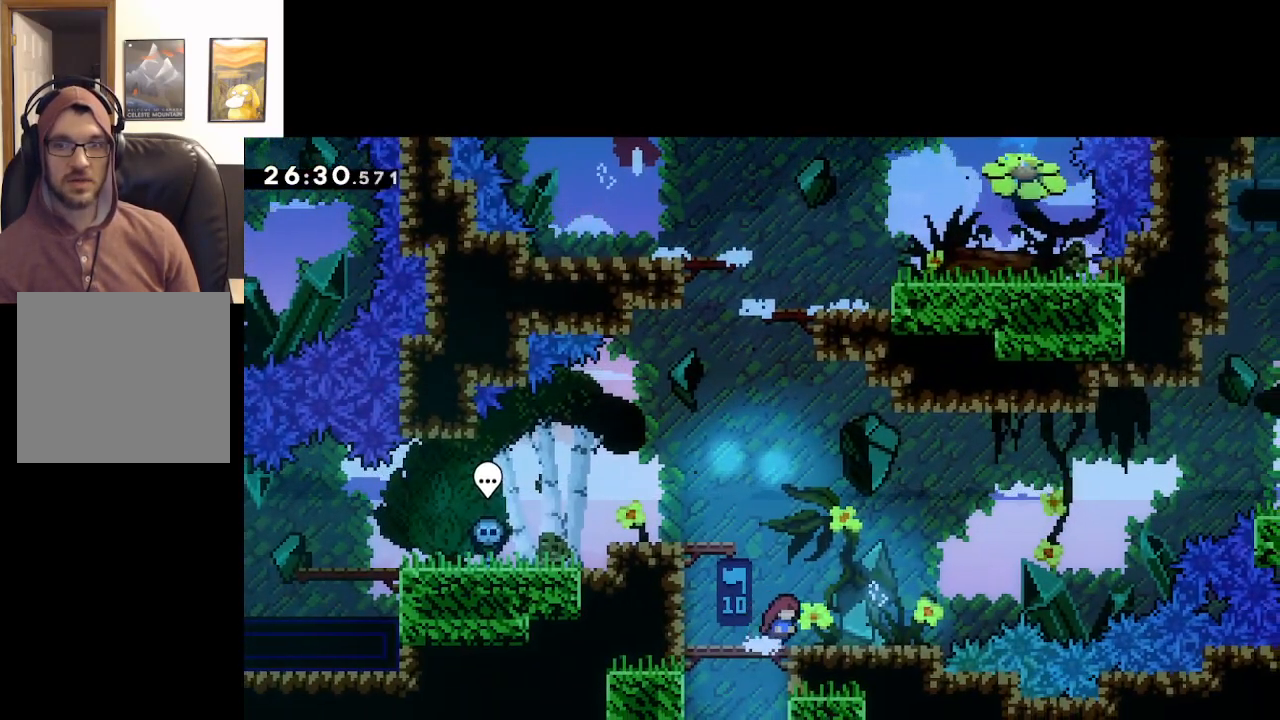
{"buttons": [], "left_stick": "center", "right_stick": "center", "events": [[250, "left_stick", "center"]]}
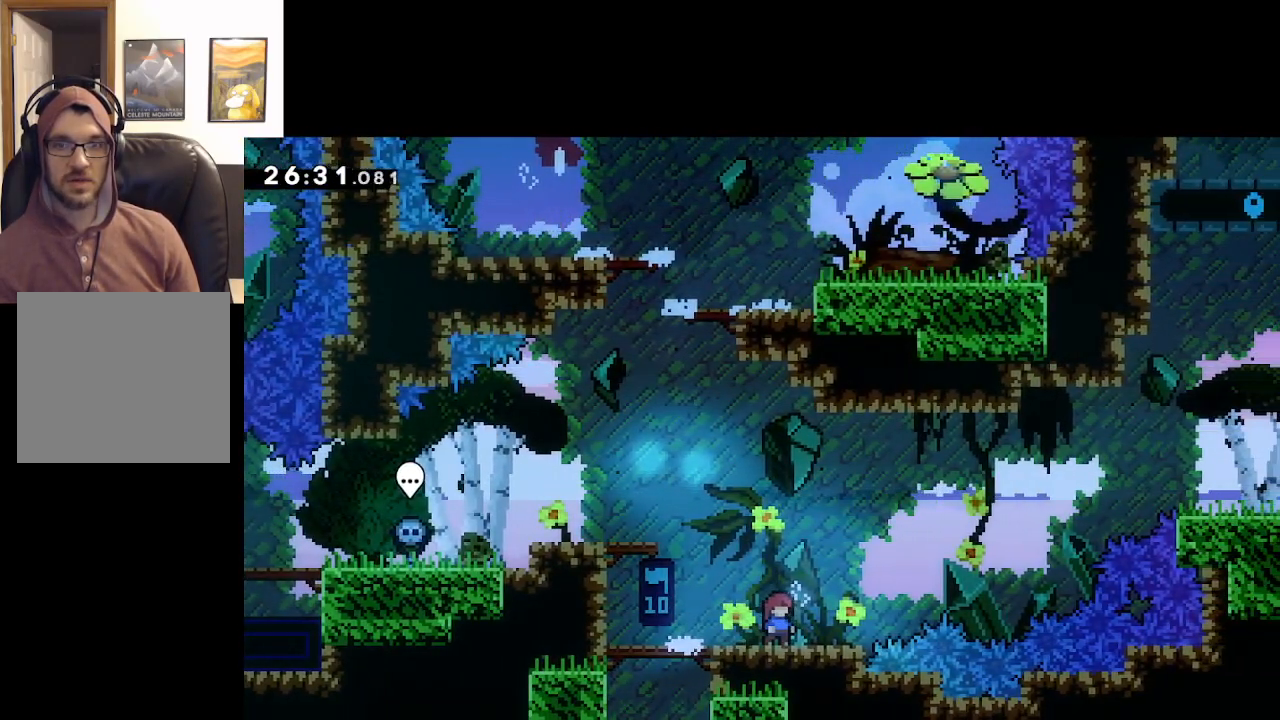
{"buttons": [], "left_stick": "center", "right_stick": "center", "events": []}
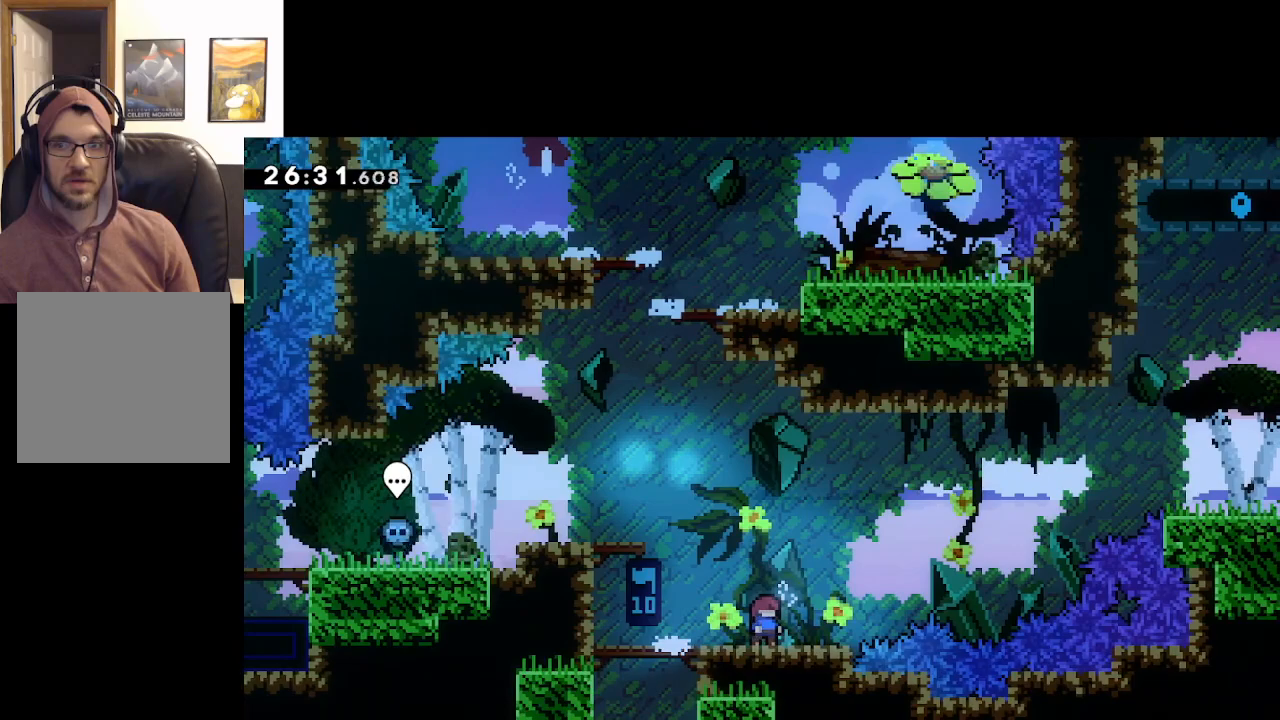
{"buttons": [], "left_stick": "center", "right_stick": "center", "events": []}
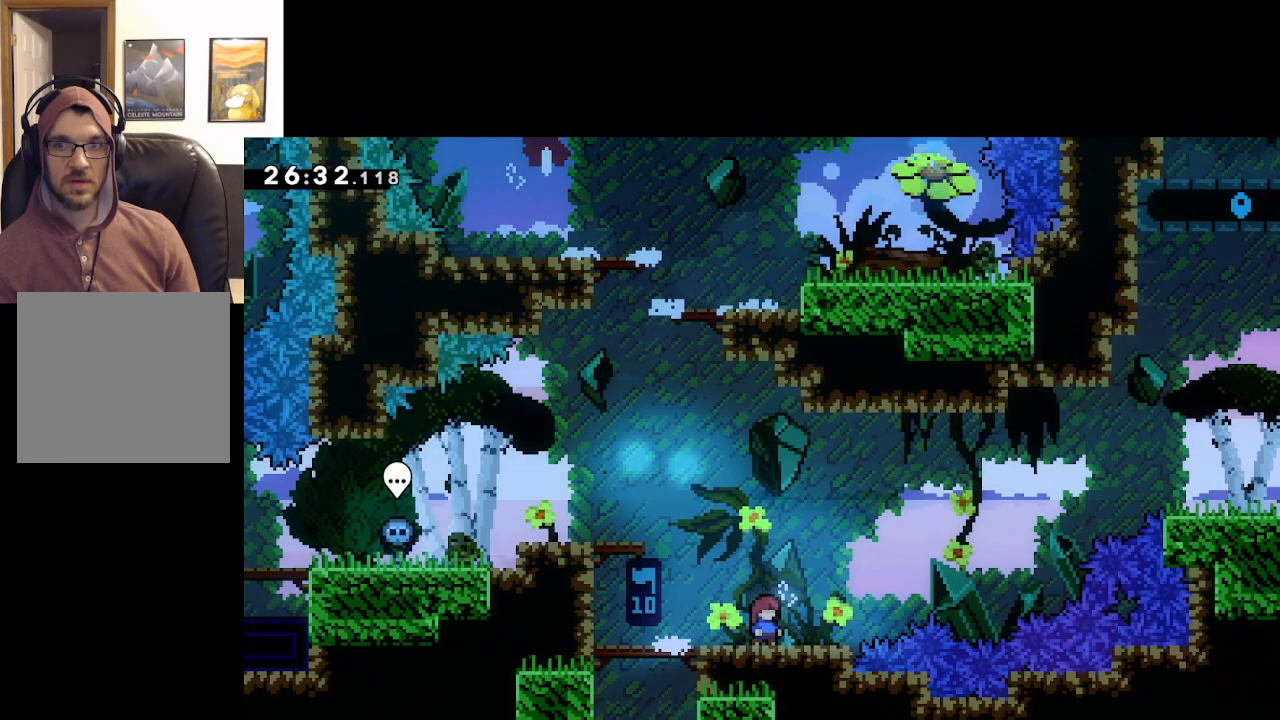
{"buttons": [], "left_stick": "center", "right_stick": "center", "events": [[167, "left_stick", "right"], [383, "left_stick", "center"]]}
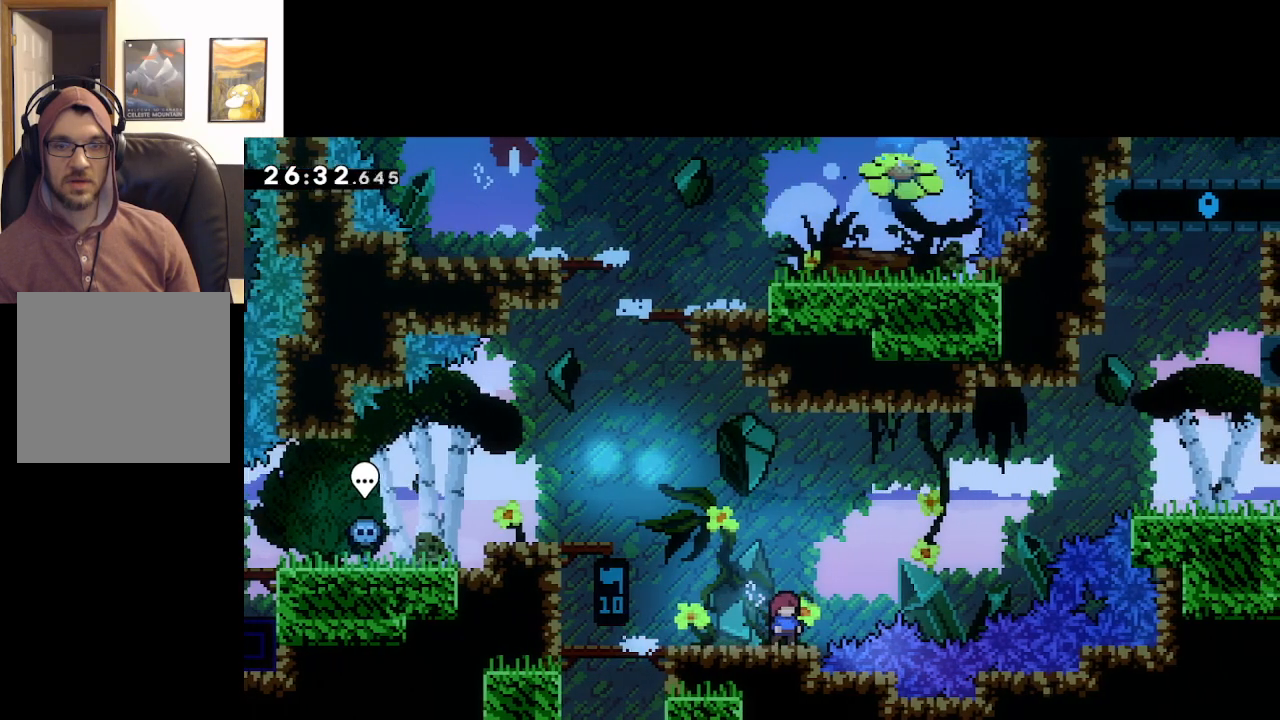
{"buttons": [], "left_stick": "center", "right_stick": "center", "events": []}
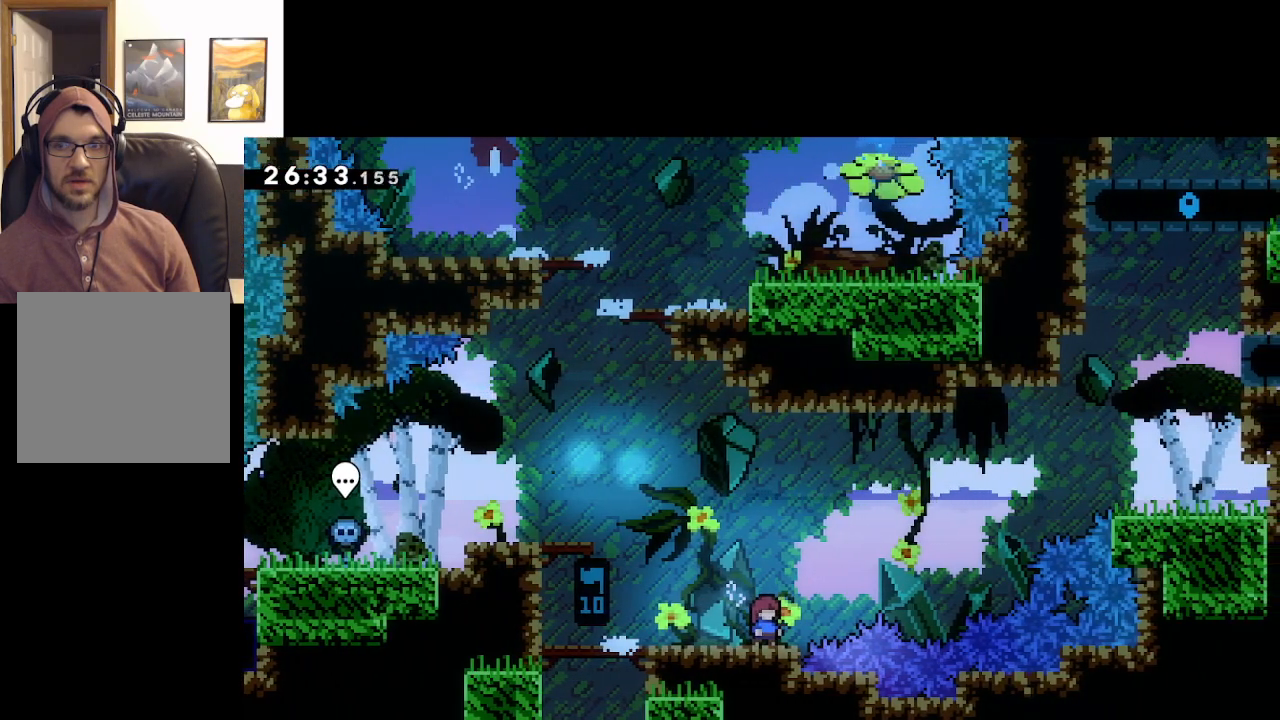
{"buttons": [], "left_stick": "center", "right_stick": "center", "events": []}
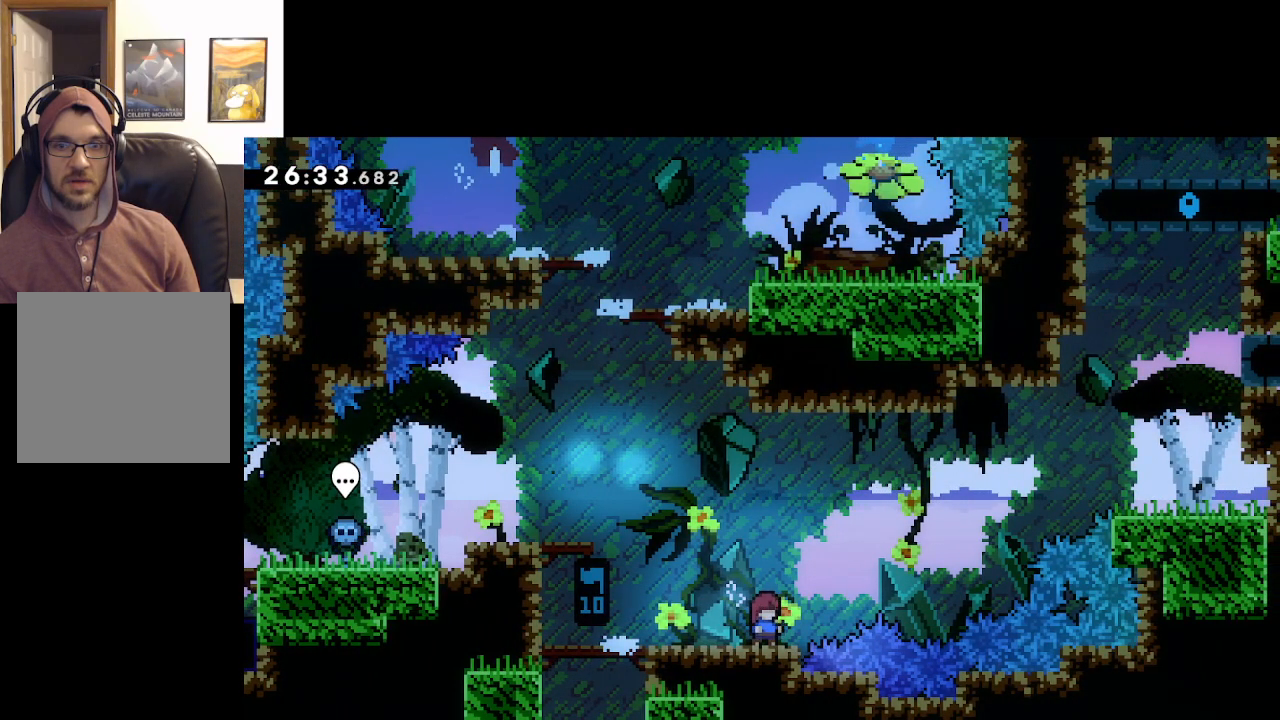
{"buttons": [], "left_stick": "center", "right_stick": "center", "events": []}
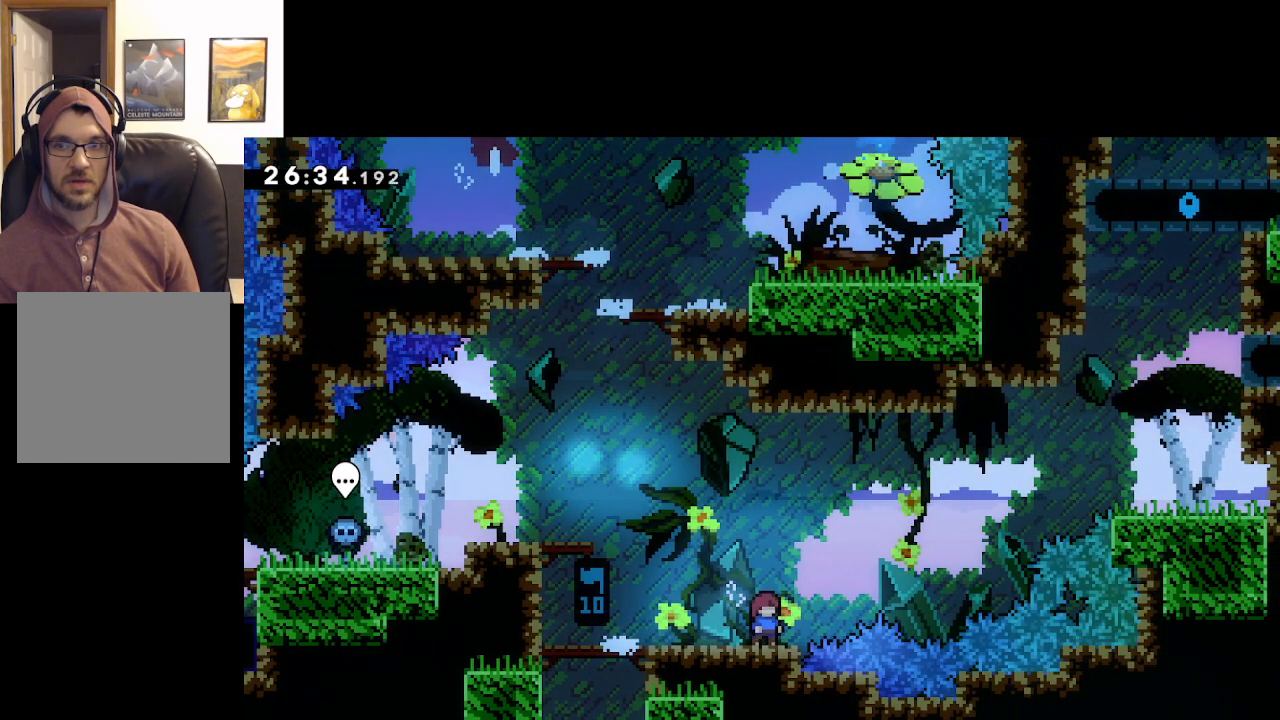
{"buttons": [], "left_stick": "center", "right_stick": "center", "events": []}
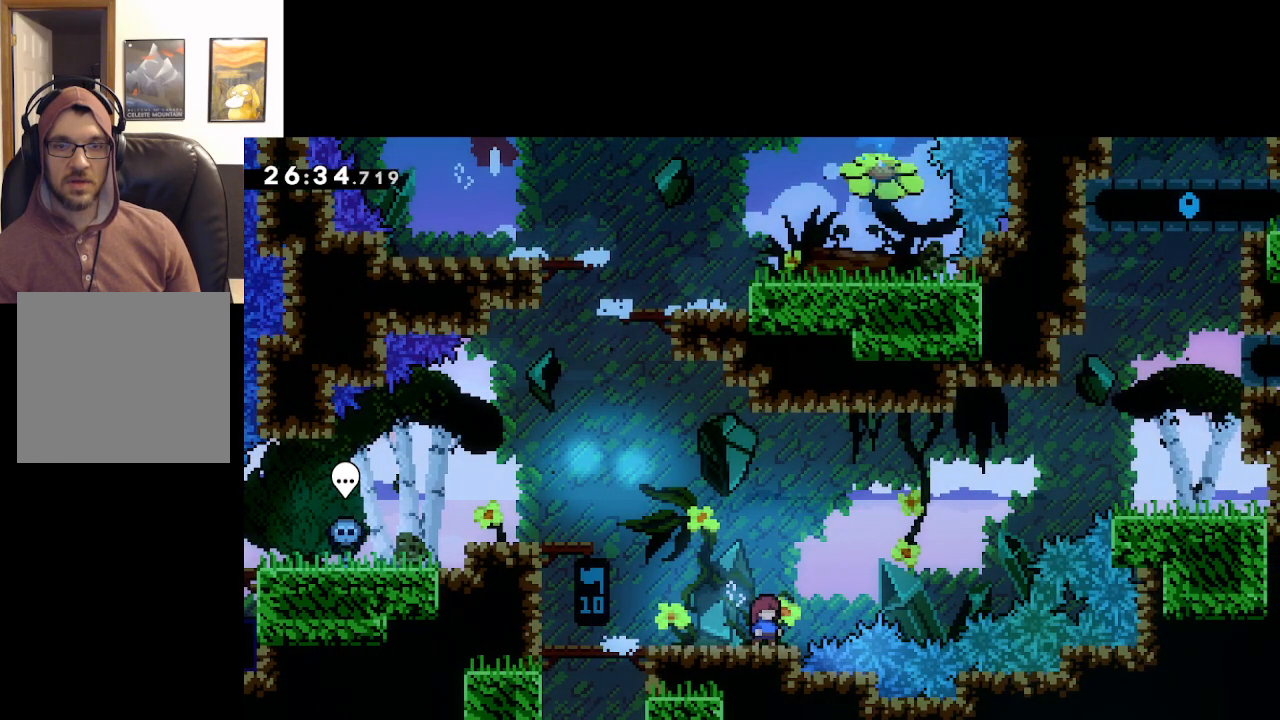
{"buttons": [], "left_stick": "center", "right_stick": "center", "events": []}
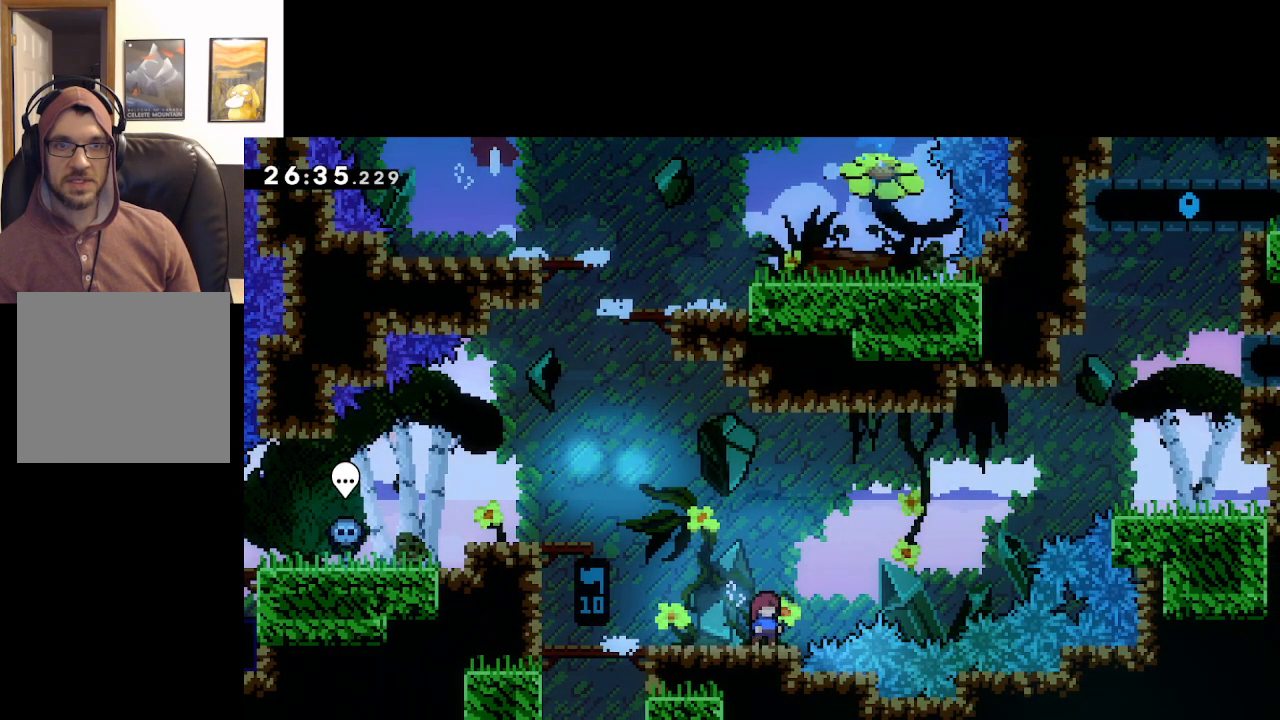
{"buttons": [], "left_stick": "center", "right_stick": "center", "events": []}
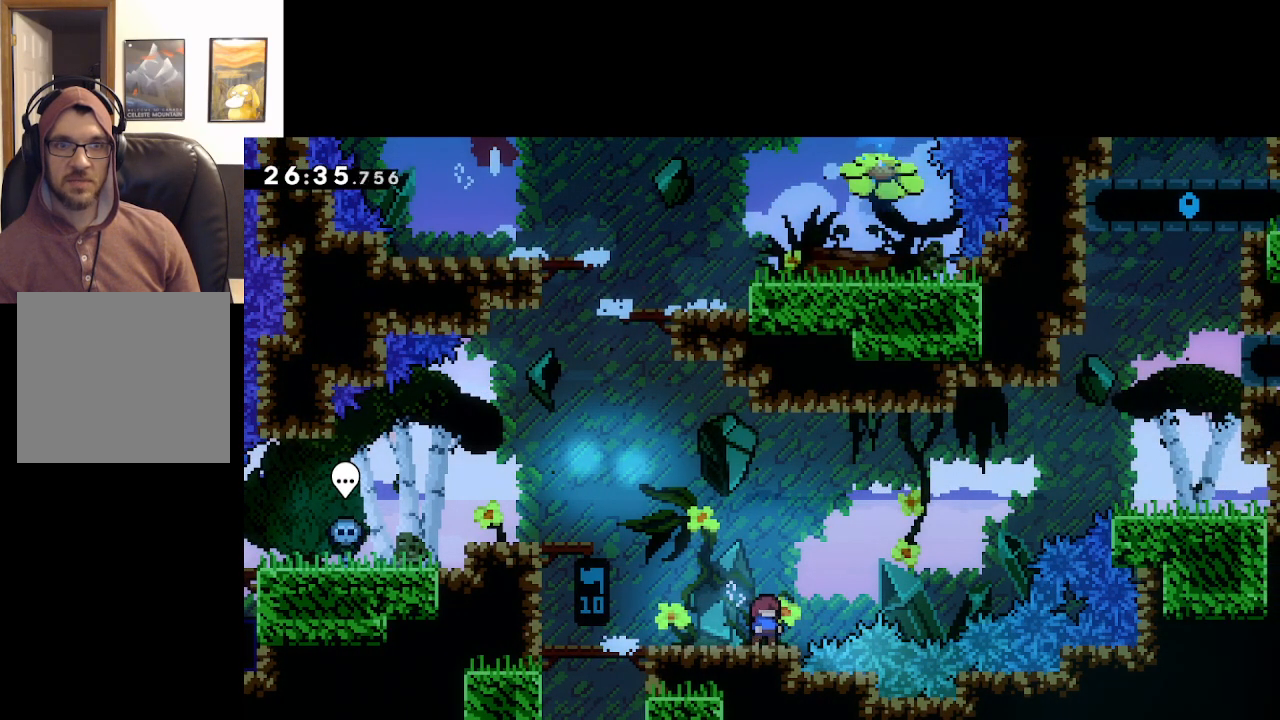
{"buttons": ["A"], "left_stick": "up-left", "right_stick": "center", "events": [[383, "left_stick", "up-left"], [450, "A", "down"]]}
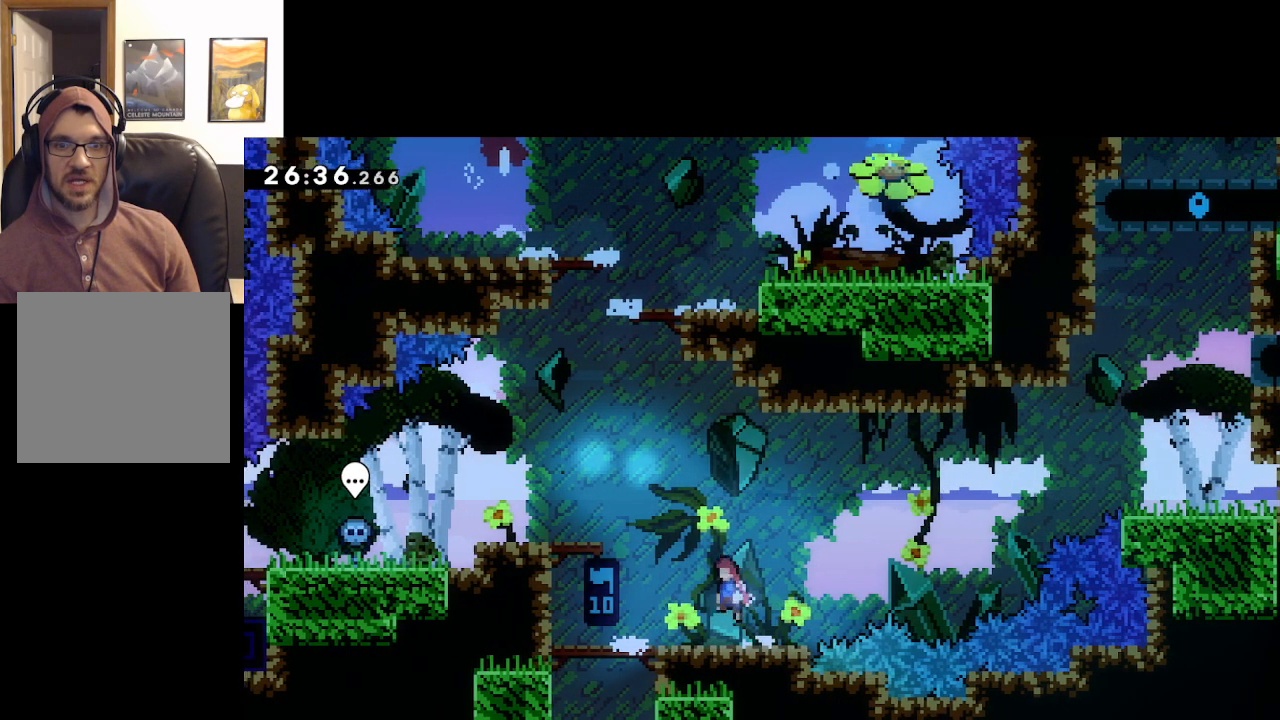
{"buttons": [], "left_stick": "center", "right_stick": "center", "events": [[267, "left_stick", "center"], [417, "A", "up"]]}
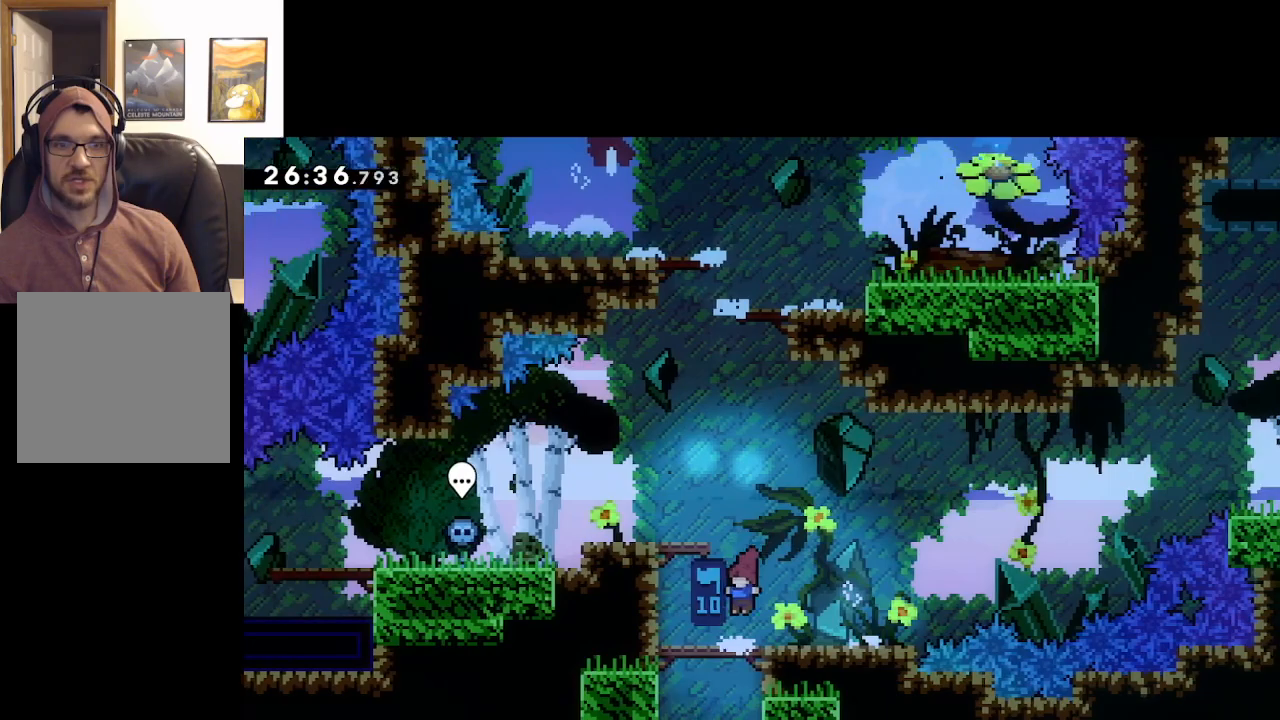
{"buttons": [], "left_stick": "right", "right_stick": "center", "events": [[300, "left_stick", "right"]]}
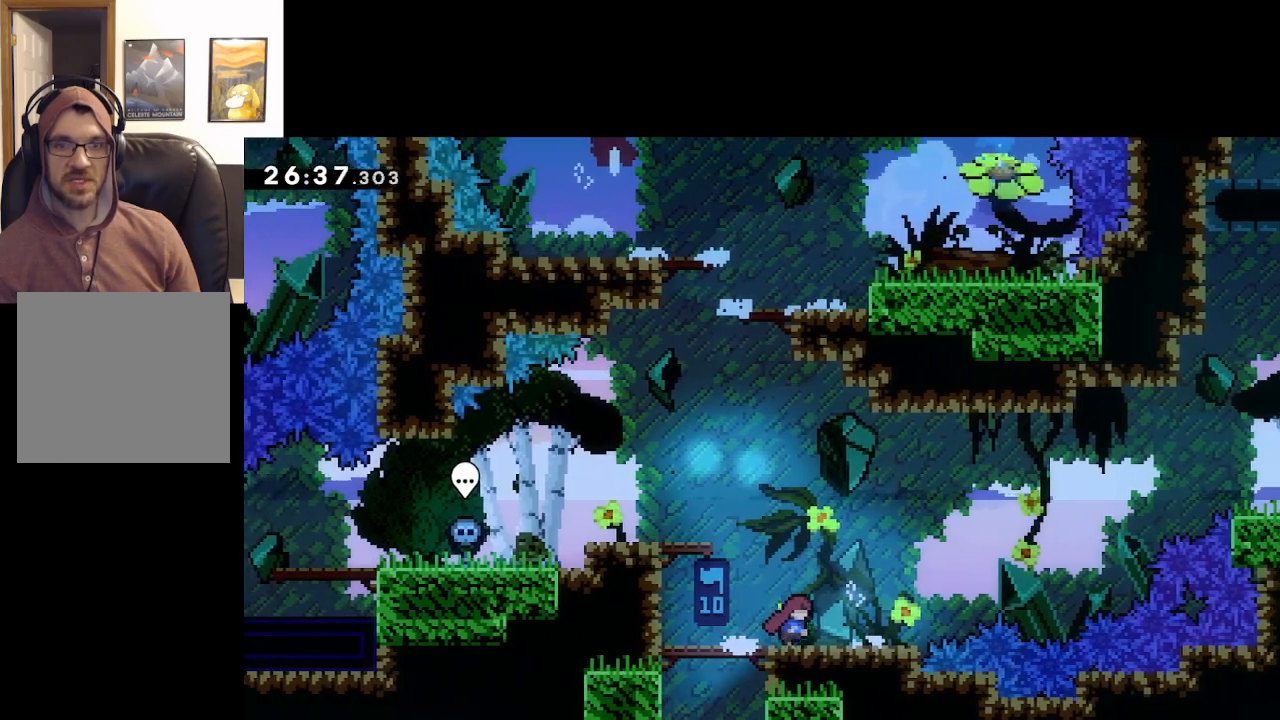
{"buttons": [], "left_stick": "center", "right_stick": "center", "events": [[33, "left_stick", "center"]]}
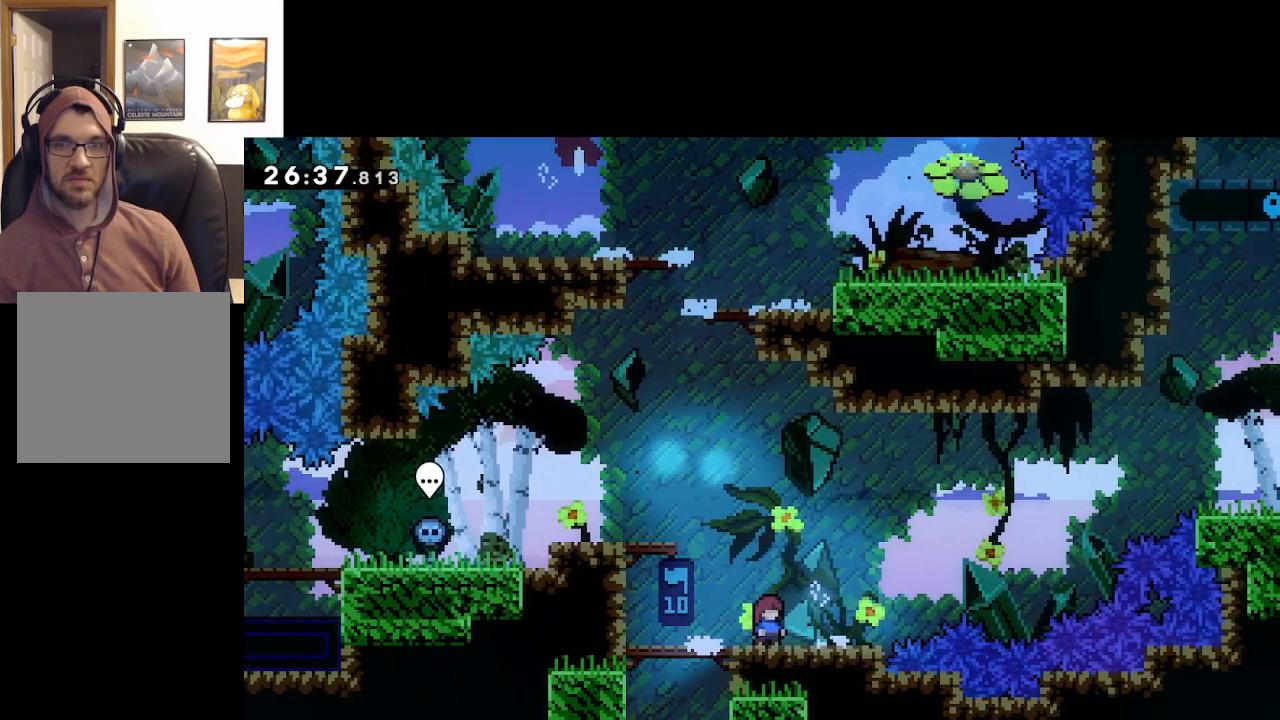
{"buttons": [], "left_stick": "right", "right_stick": "center", "events": [[133, "left_stick", "right"], [250, "left_stick", "center"], [433, "left_stick", "right"]]}
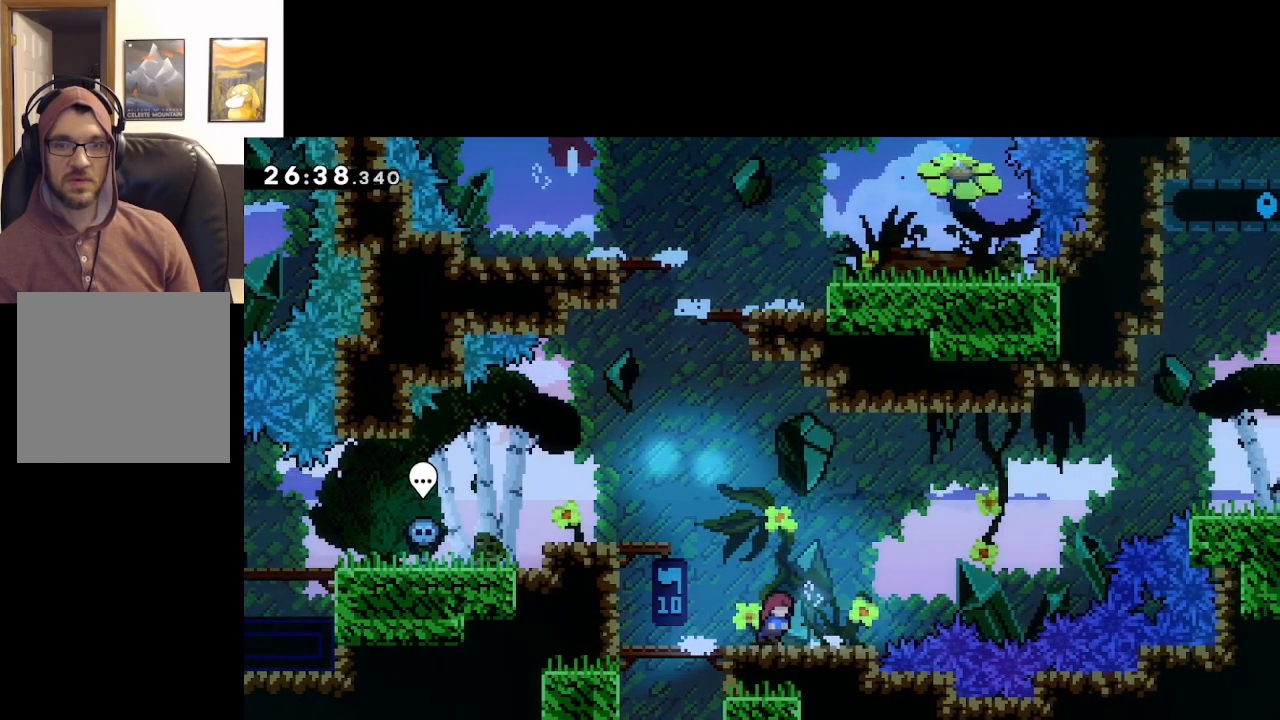
{"buttons": [], "left_stick": "right", "right_stick": "center", "events": [[133, "left_stick", "center"], [450, "left_stick", "right"]]}
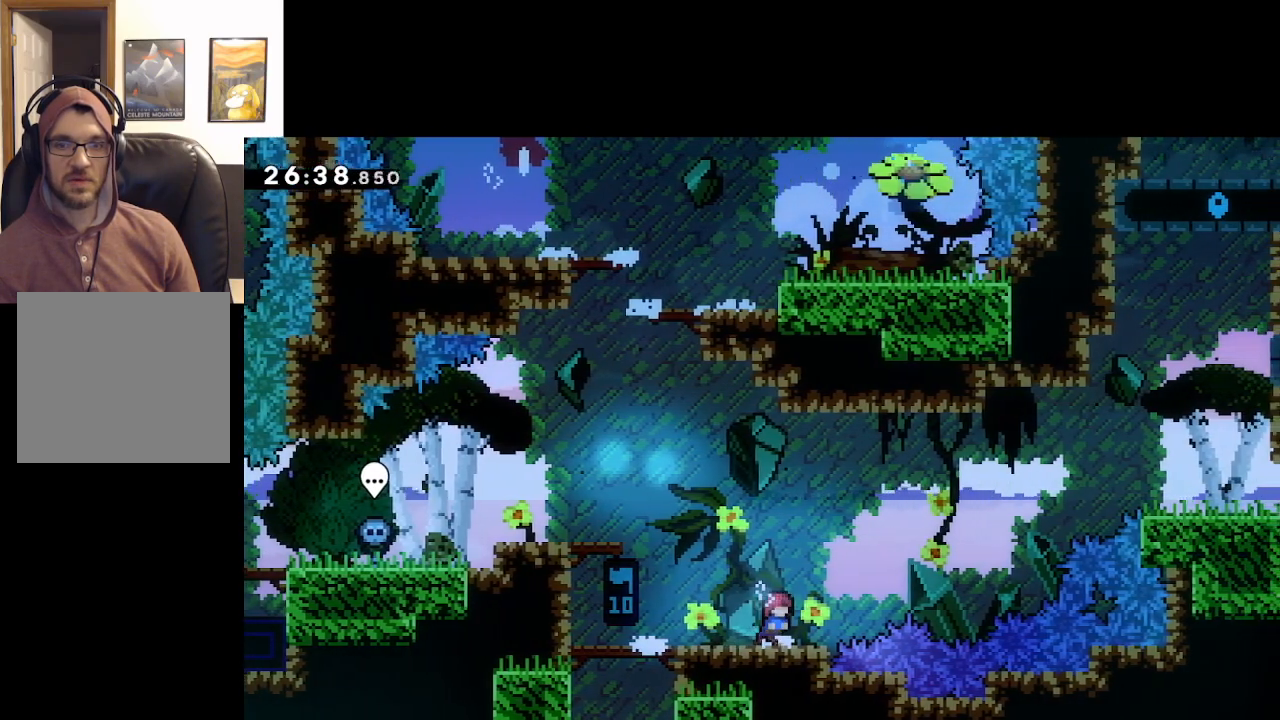
{"buttons": ["A"], "left_stick": "up-right", "right_stick": "center", "events": [[117, "A", "down"], [433, "left_stick", "up-right"]]}
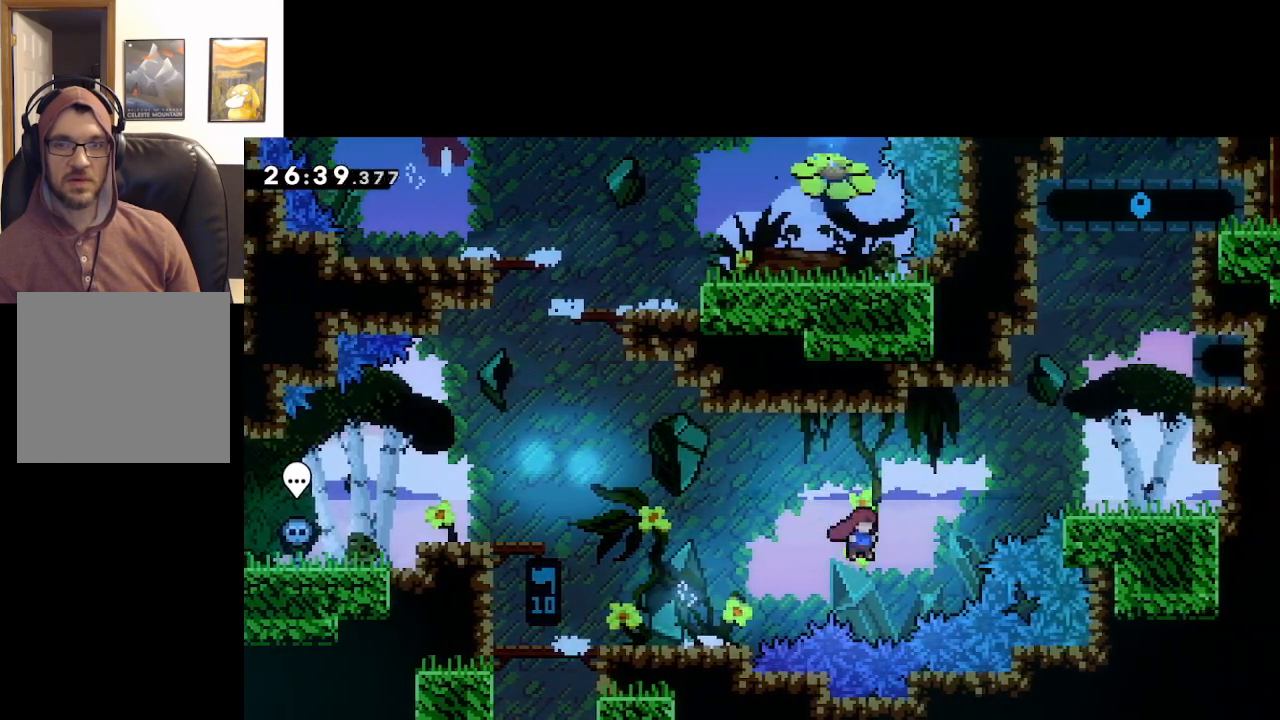
{"buttons": ["A", "X"], "left_stick": "up-right", "right_stick": "center", "events": [[50, "X", "down"]]}
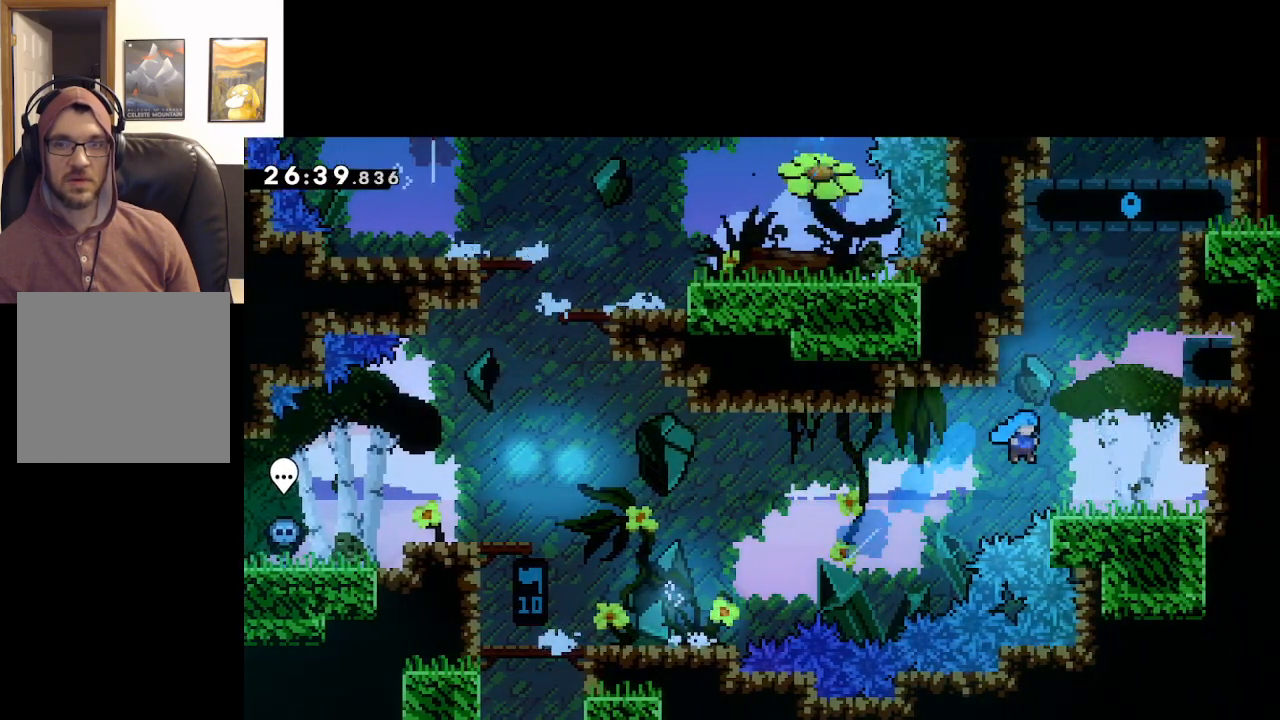
{"buttons": ["L2"], "left_stick": "up-right", "right_stick": "center", "events": [[83, "X", "up"], [117, "A", "up"], [200, "A", "down"], [417, "L2", "down"], [450, "A", "up"]]}
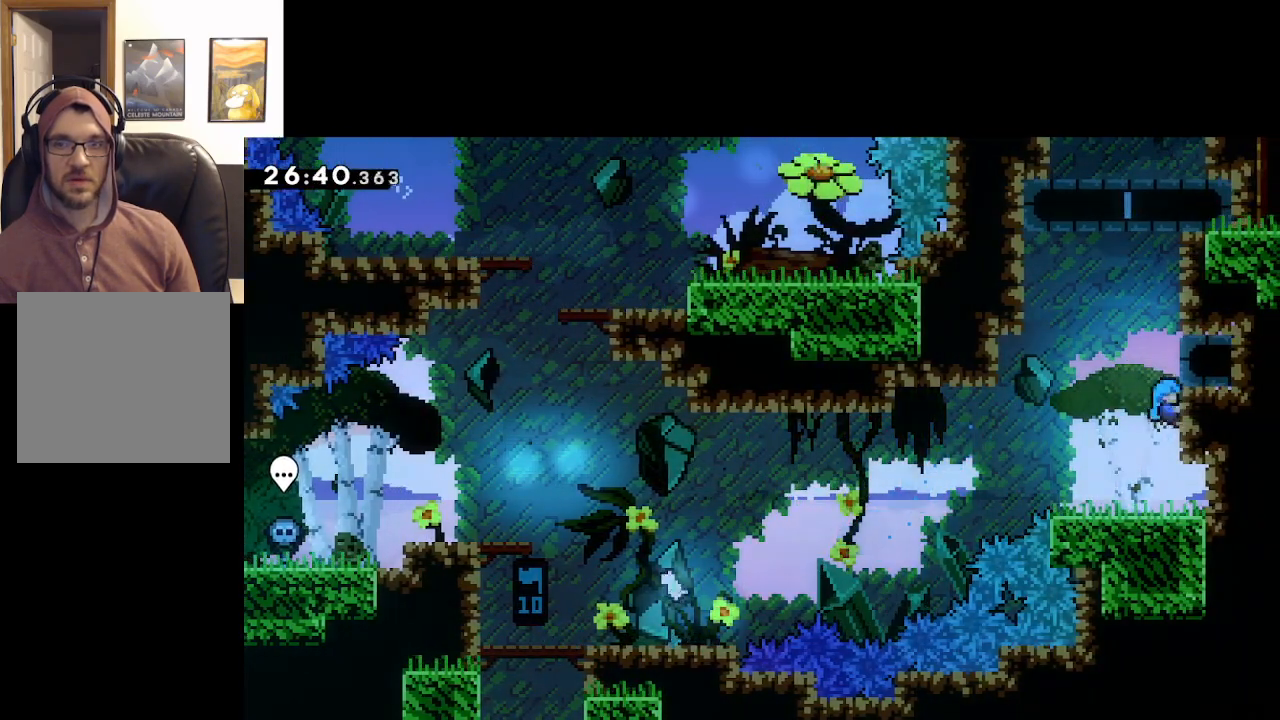
{"buttons": ["L2"], "left_stick": "up-right", "right_stick": "center", "events": [[17, "A", "down"], [67, "left_stick", "up-left"], [200, "left_stick", "up-right"], [433, "A", "up"]]}
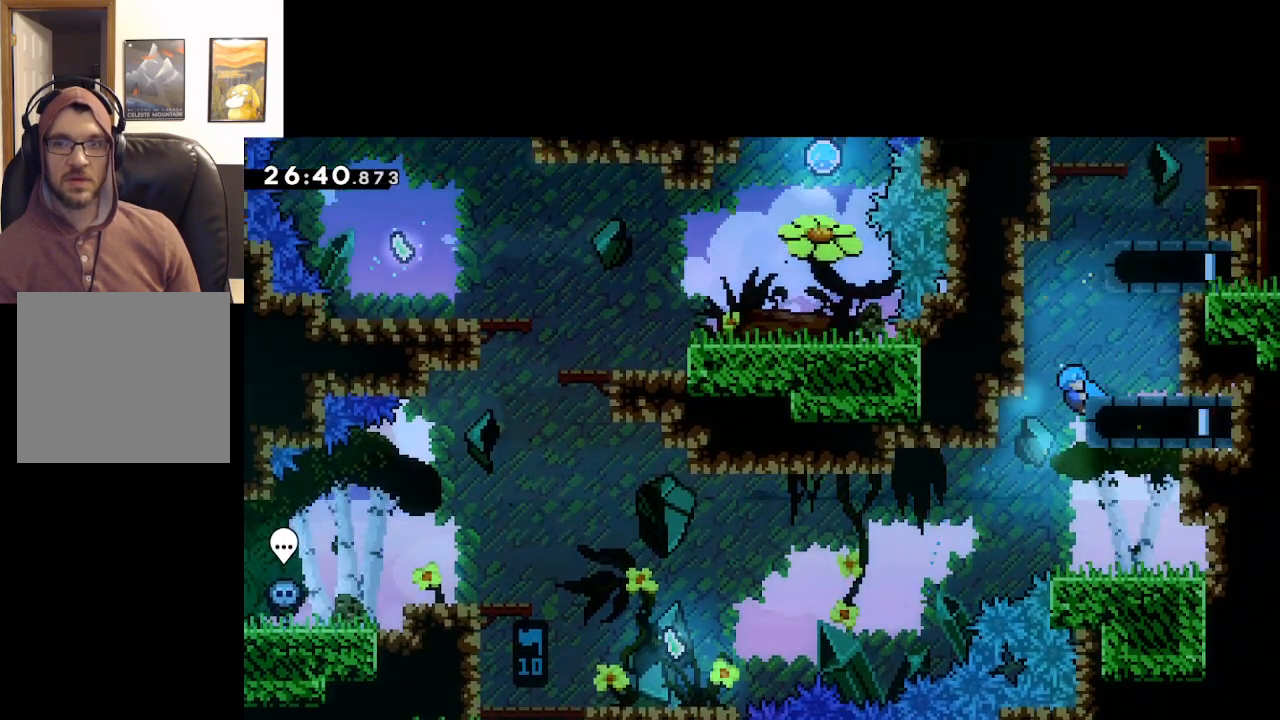
{"buttons": ["L2"], "left_stick": "up-right", "right_stick": "center", "events": [[50, "A", "down"], [433, "A", "up"]]}
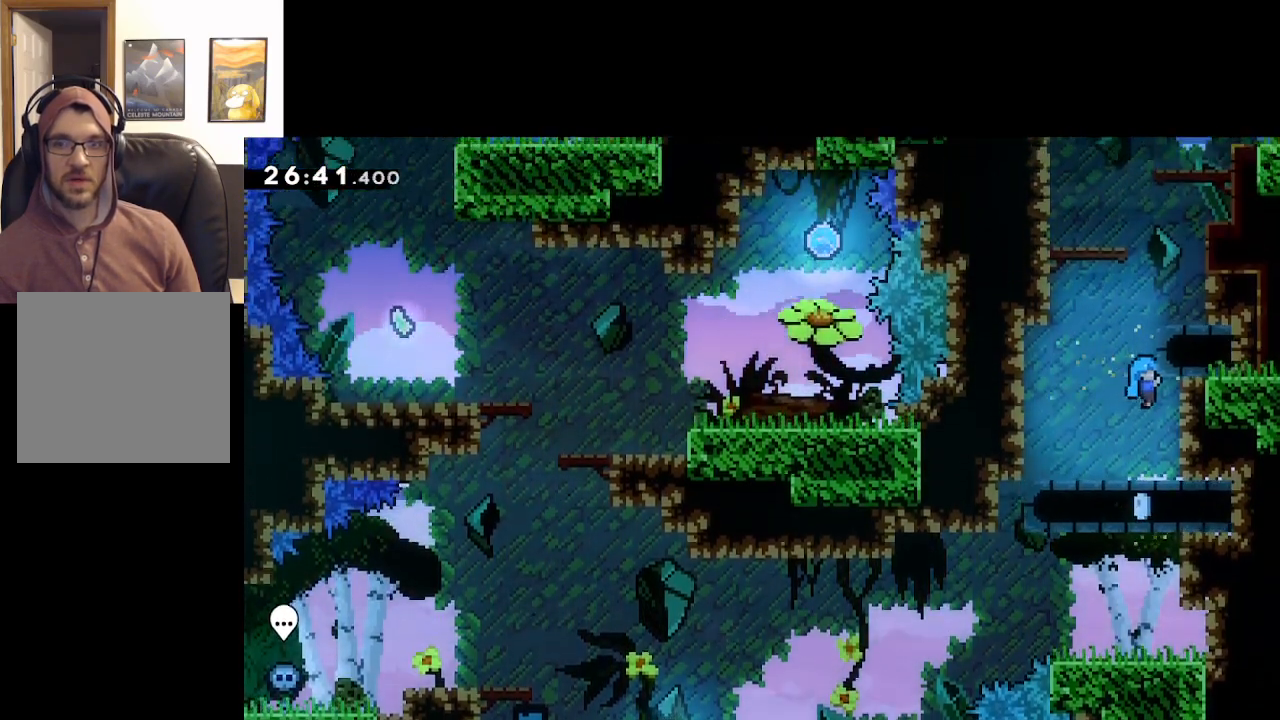
{"buttons": ["A", "L2"], "left_stick": "up-right", "right_stick": "center", "events": [[83, "left_stick", "center"], [150, "left_stick", "up"], [200, "A", "down"], [317, "left_stick", "up-right"], [383, "A", "up"], [467, "A", "down"]]}
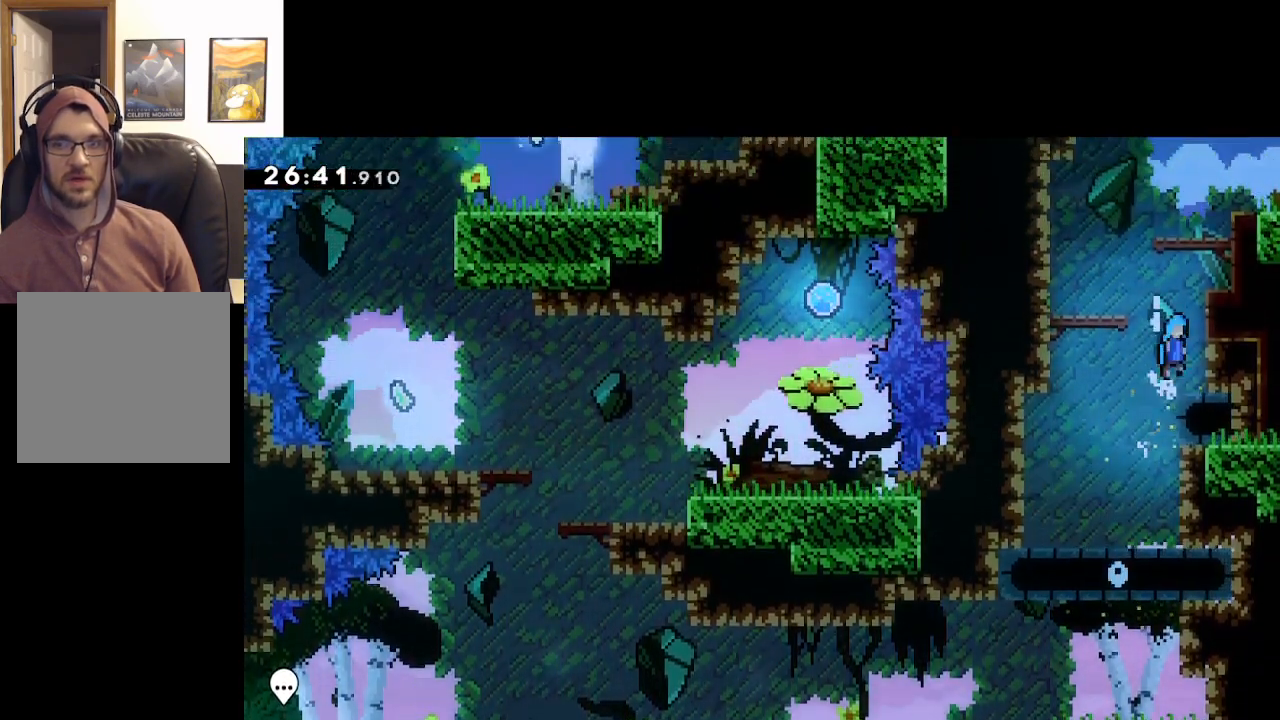
{"buttons": ["A", "L2"], "left_stick": "up-right", "right_stick": "center", "events": [[133, "A", "up"], [217, "A", "down"], [367, "A", "up"], [417, "A", "down"]]}
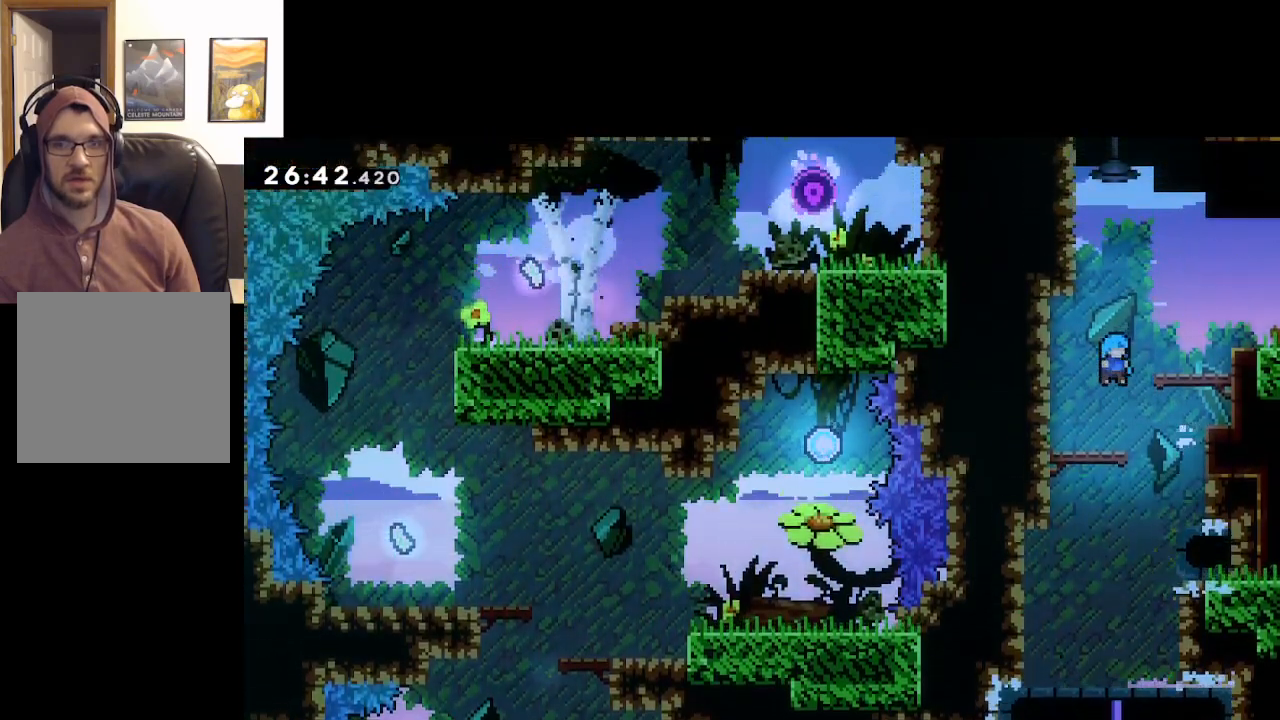
{"buttons": ["L2"], "left_stick": "up-right", "right_stick": "center", "events": [[150, "A", "up"], [267, "A", "down"], [500, "A", "up"]]}
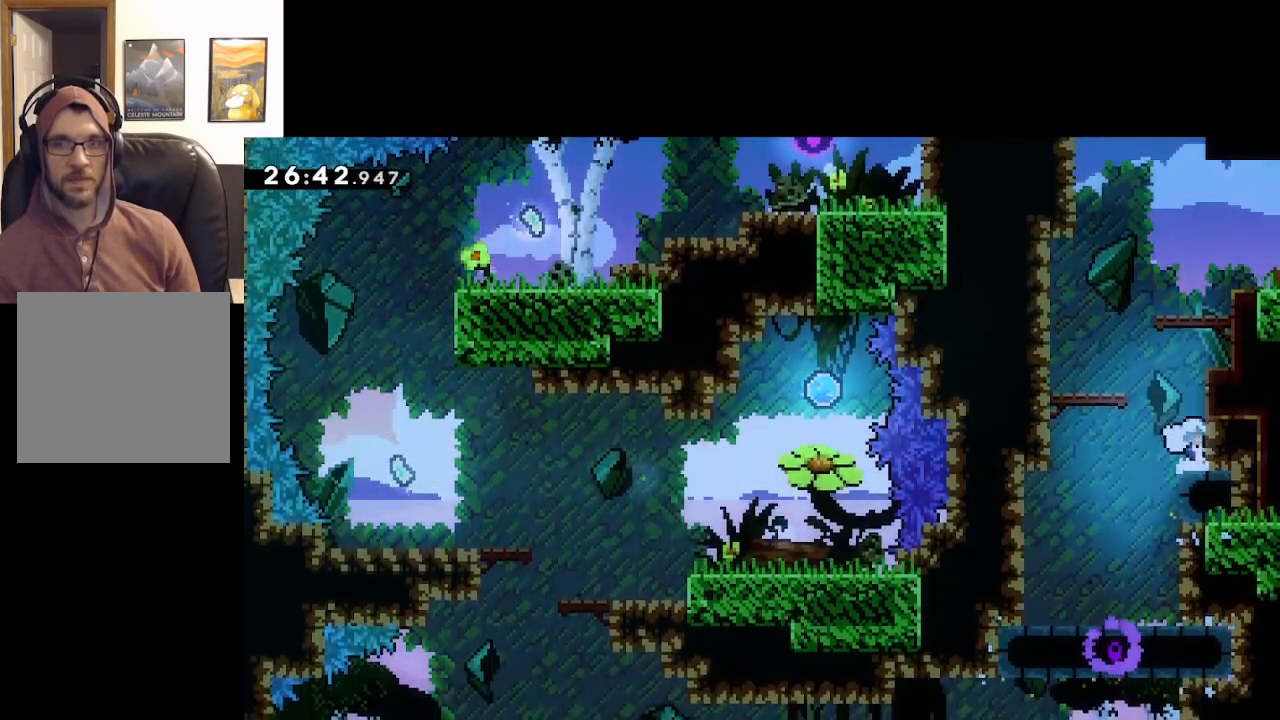
{"buttons": [], "left_stick": "up-left", "right_stick": "center", "events": [[100, "A", "down"], [200, "left_stick", "up-left"], [250, "L2", "up"], [500, "A", "up"]]}
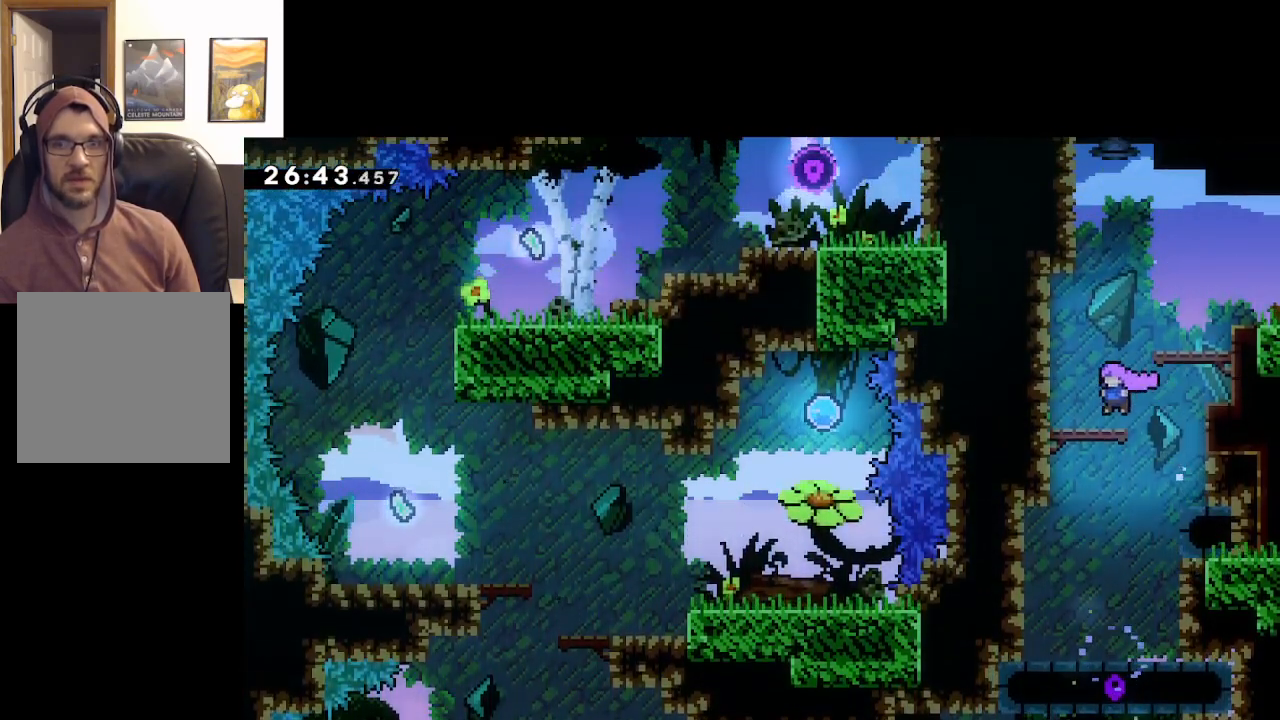
{"buttons": [], "left_stick": "right", "right_stick": "center", "events": [[83, "left_stick", "right"], [167, "A", "down"], [483, "A", "up"]]}
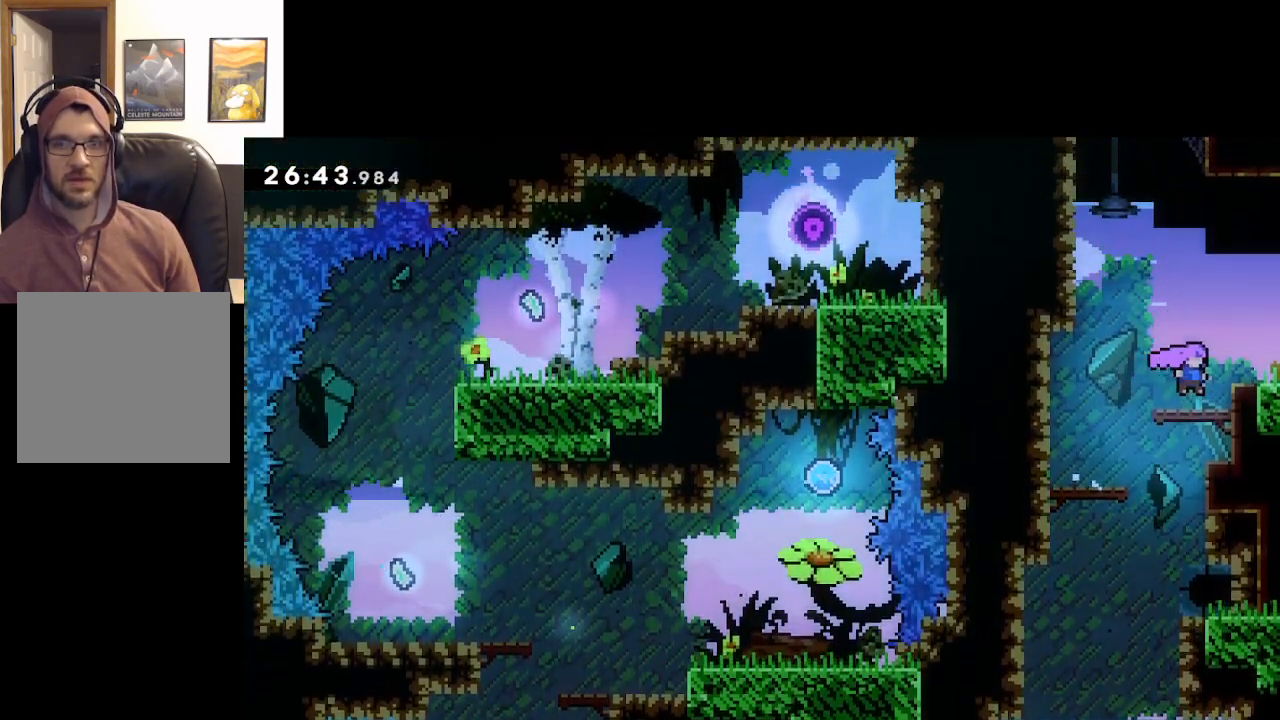
{"buttons": [], "left_stick": "right", "right_stick": "center", "events": [[117, "A", "down"], [283, "A", "up"]]}